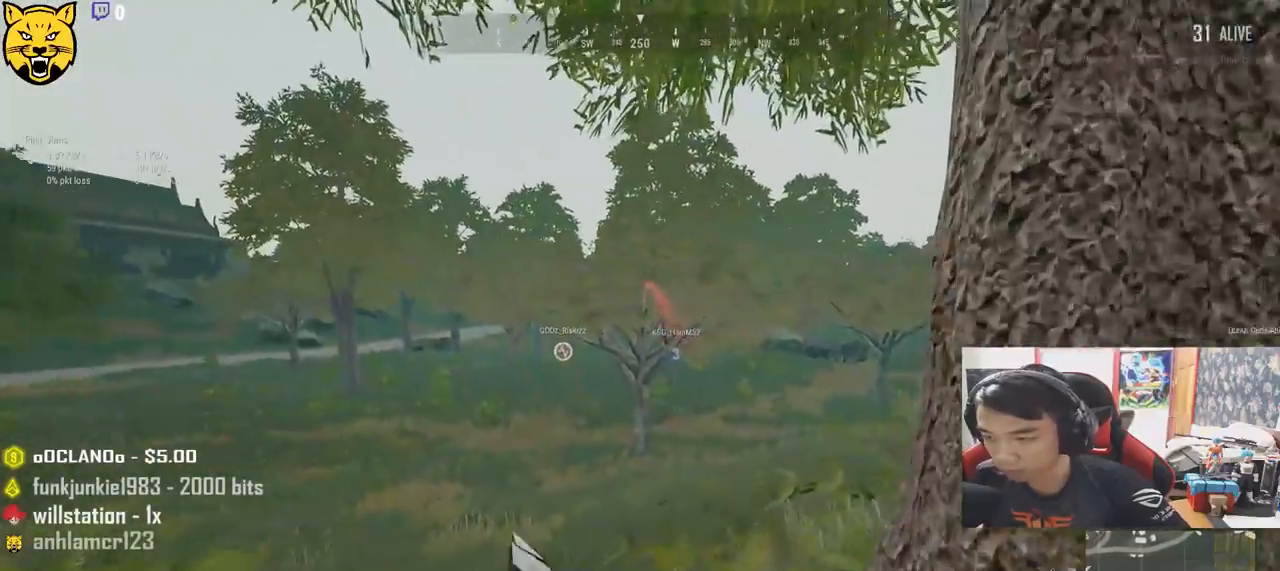
Gameplay with keyboard and mouse; each line is a JSON object with the keys and mouse buttons held at the frame after it. "events" lists presses ("down") and releases ("up") of "a", "c", "ctrl", "d", "e", "f", "q", "r", "s", "shift", "space", "tab", "v", "w", "x", "z", "mouse_left", "mouse_wheel", "mouse_right", "mouse_mb4" and "mouse_mb5" between this image and that frame as [ms after this image, input, new state], when the widget could be followed in between. "mouse_left", "mouse_wheel", "mouse_right", "mouse_mb4", "mouse_mb5" = the "left", "wheel", "right", "mb4", "mb5" buttons of the "mouse" list. No other keys are recorded. "wheel" means that the mouse wheel is clicked or scrolled. Mouse movement is not recorded.
{"keys": ["w"], "mouse": ["left"], "events": [[117, "a", "up"]]}
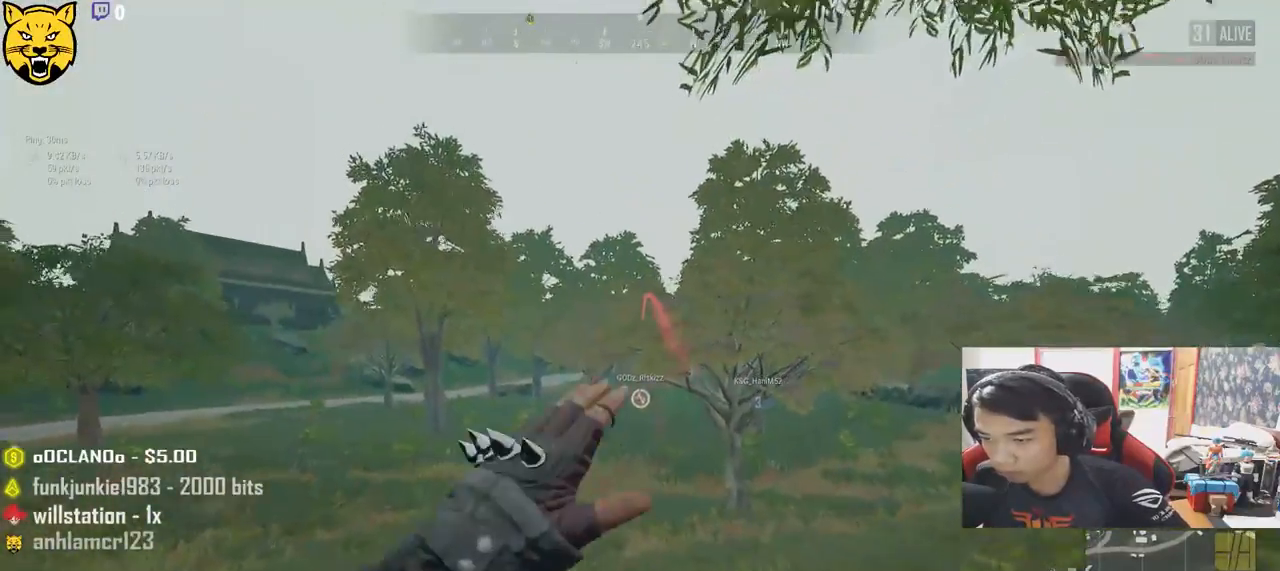
{"keys": ["w"], "mouse": [], "events": [[150, "mouse_left", "up"]]}
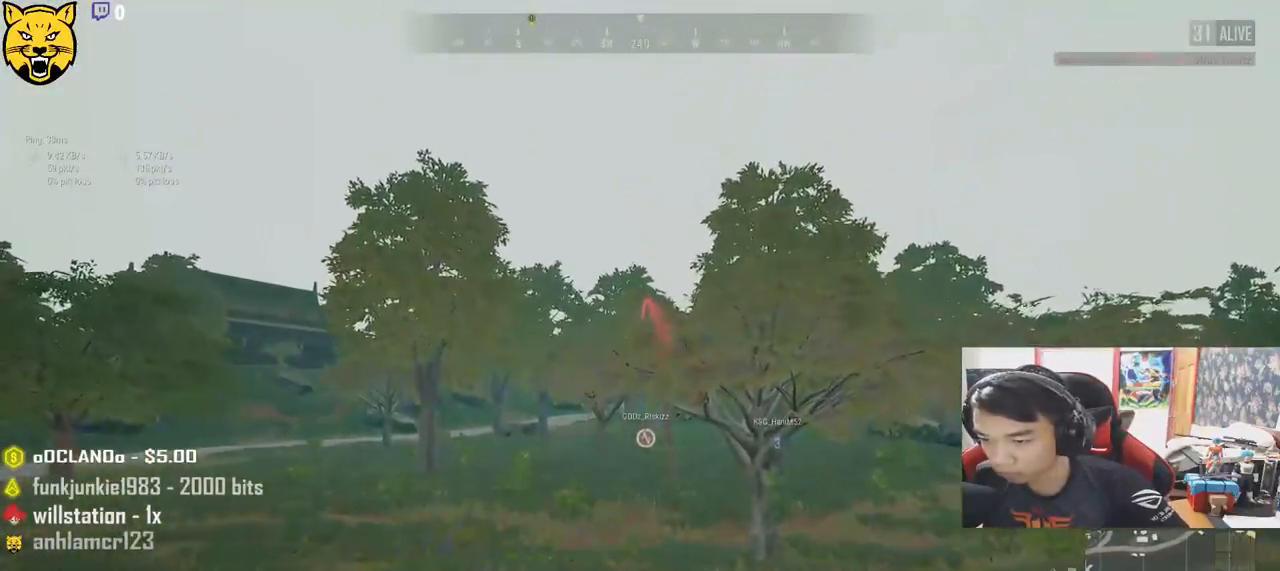
{"keys": ["w"], "mouse": [], "events": []}
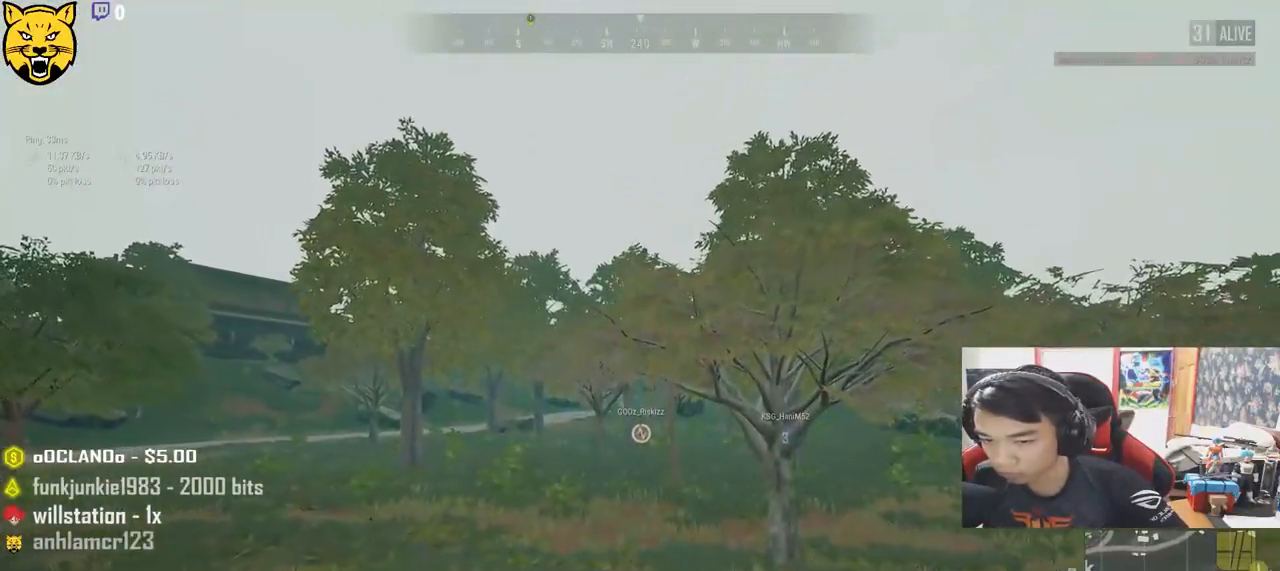
{"keys": ["w"], "mouse": [], "events": []}
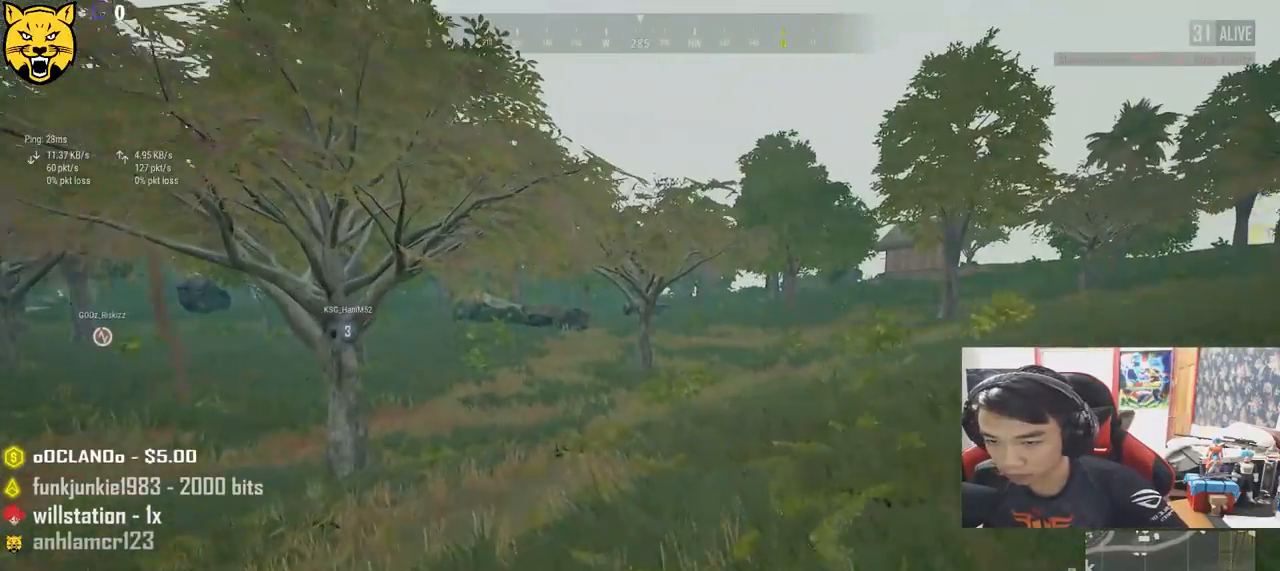
{"keys": ["shift", "w"], "mouse": [], "events": [[167, "shift", "down"]]}
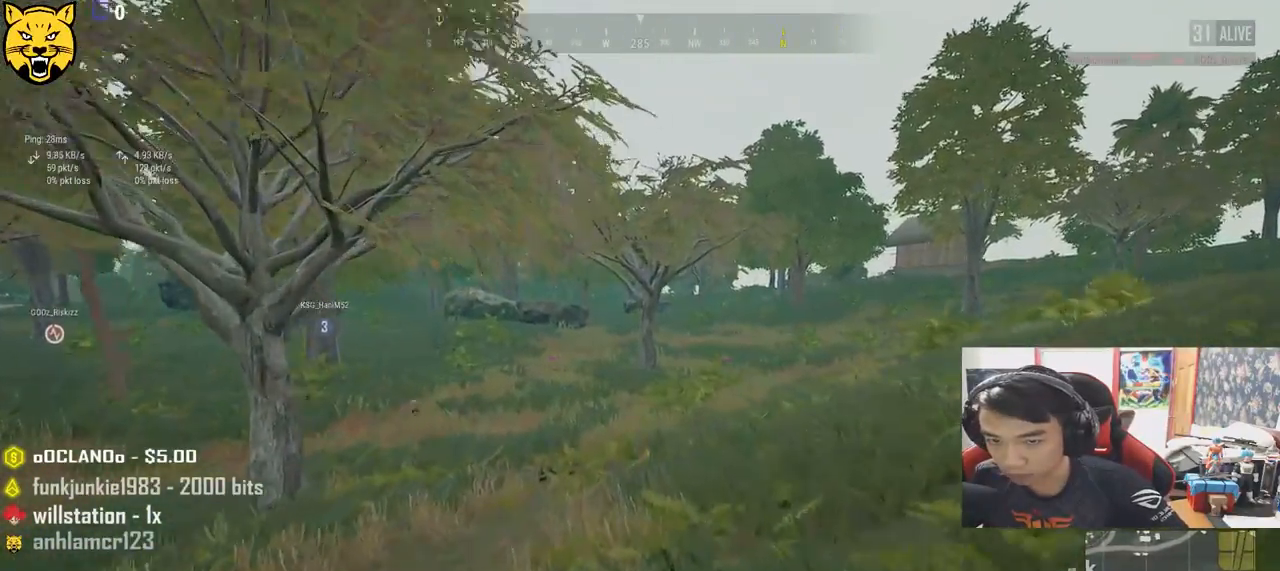
{"keys": ["shift", "w"], "mouse": [], "events": [[117, "d", "down"], [417, "d", "up"]]}
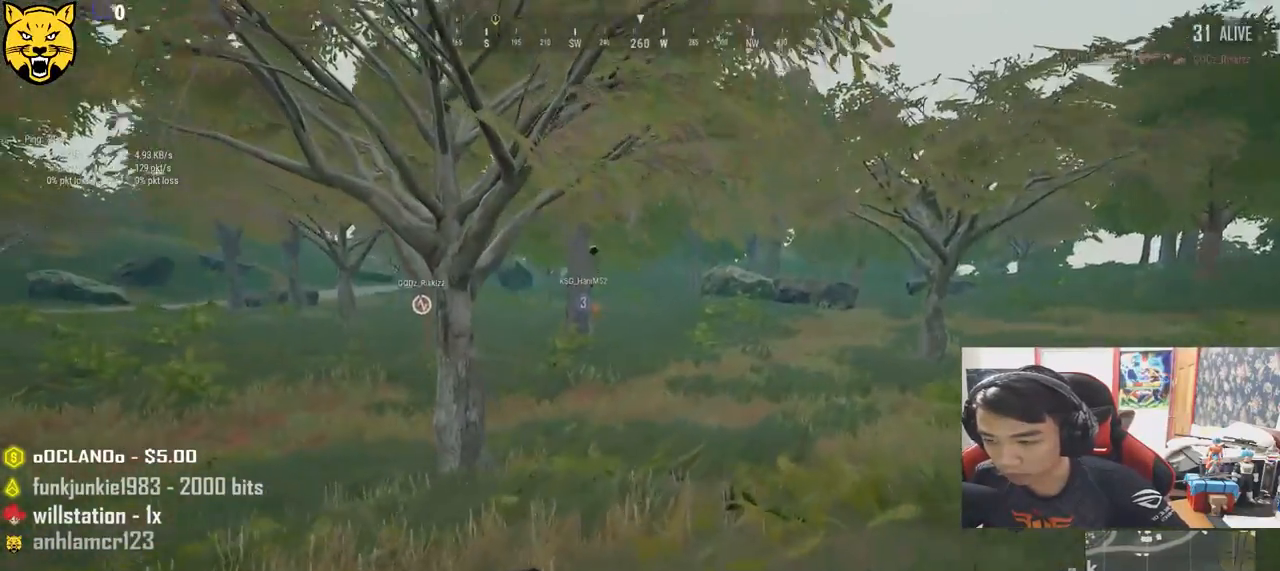
{"keys": ["d", "shift", "w"], "mouse": [], "events": [[433, "d", "down"]]}
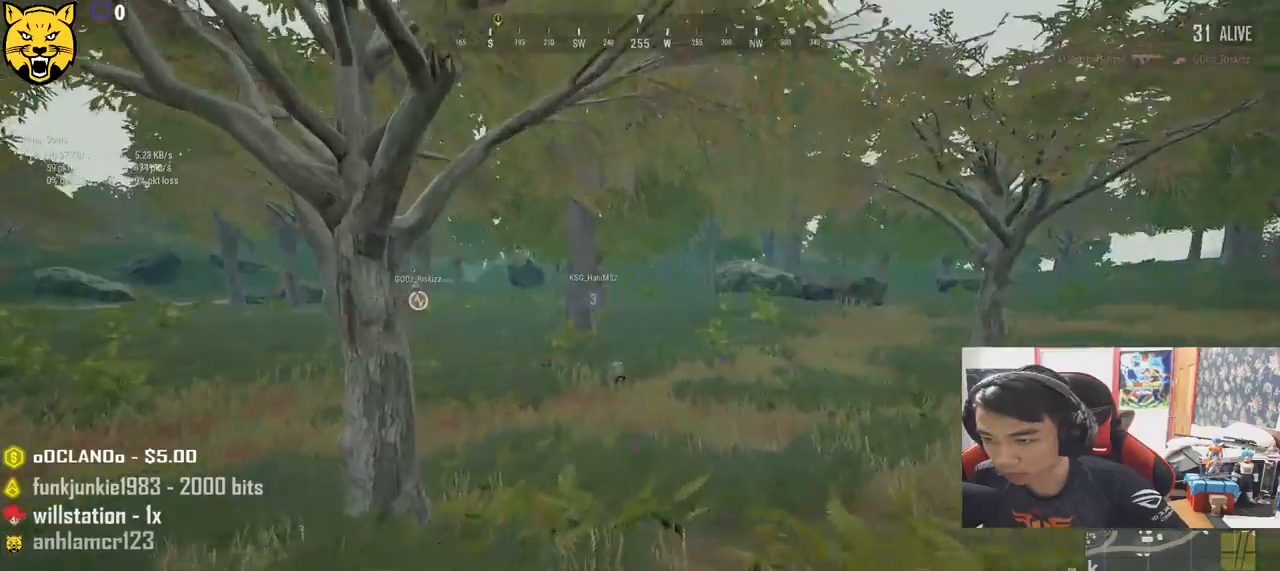
{"keys": ["a", "w"], "mouse": [], "events": [[67, "shift", "up"], [117, "d", "up"], [167, "a", "down"]]}
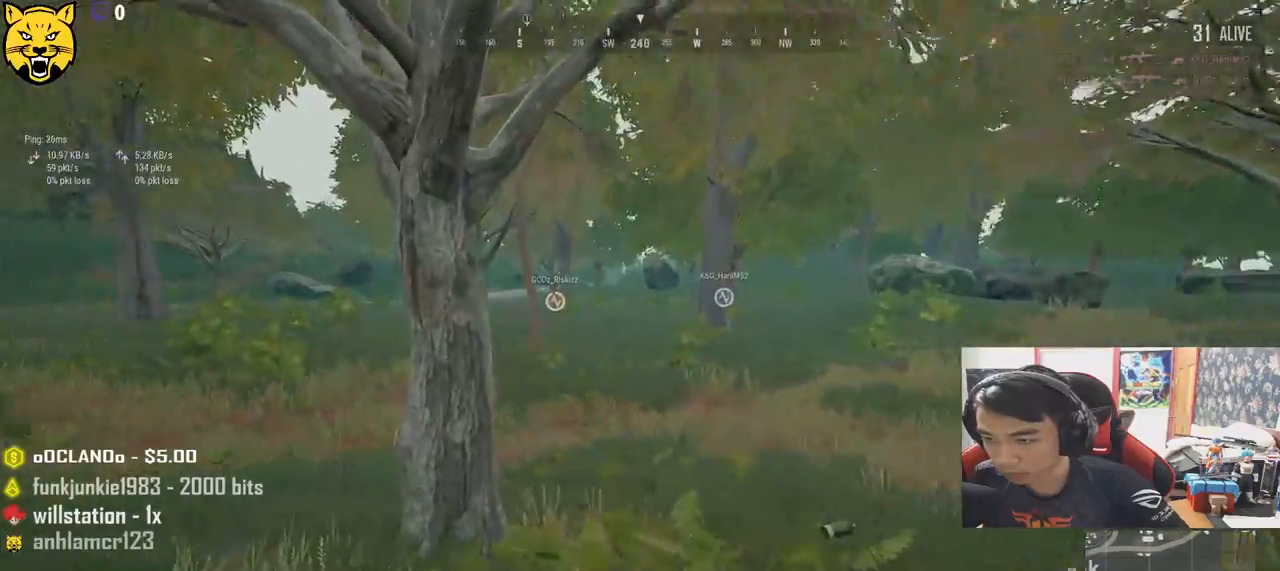
{"keys": ["w"], "mouse": ["left"], "events": [[83, "mouse_left", "down"], [483, "a", "up"]]}
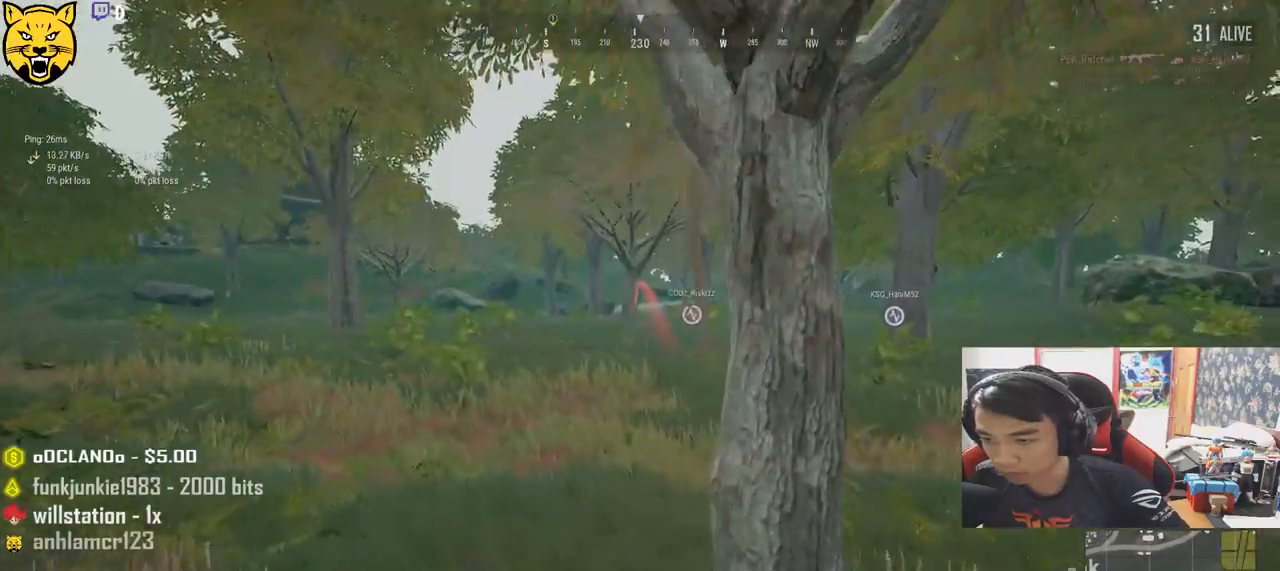
{"keys": ["w"], "mouse": ["left"], "events": []}
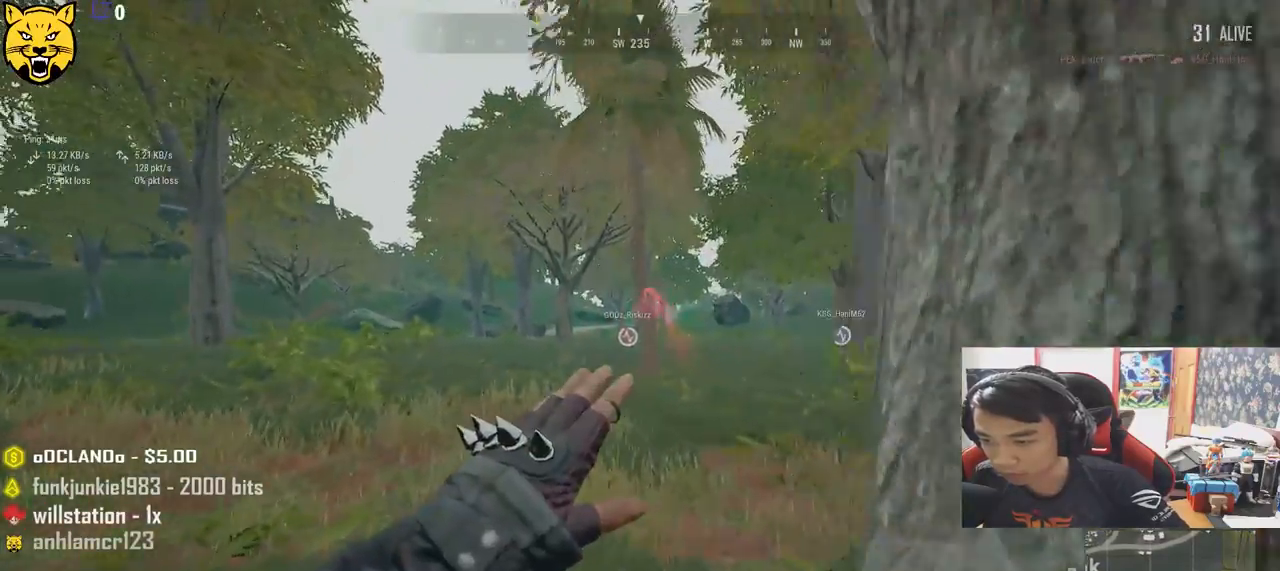
{"keys": ["w"], "mouse": [], "events": [[167, "mouse_left", "up"]]}
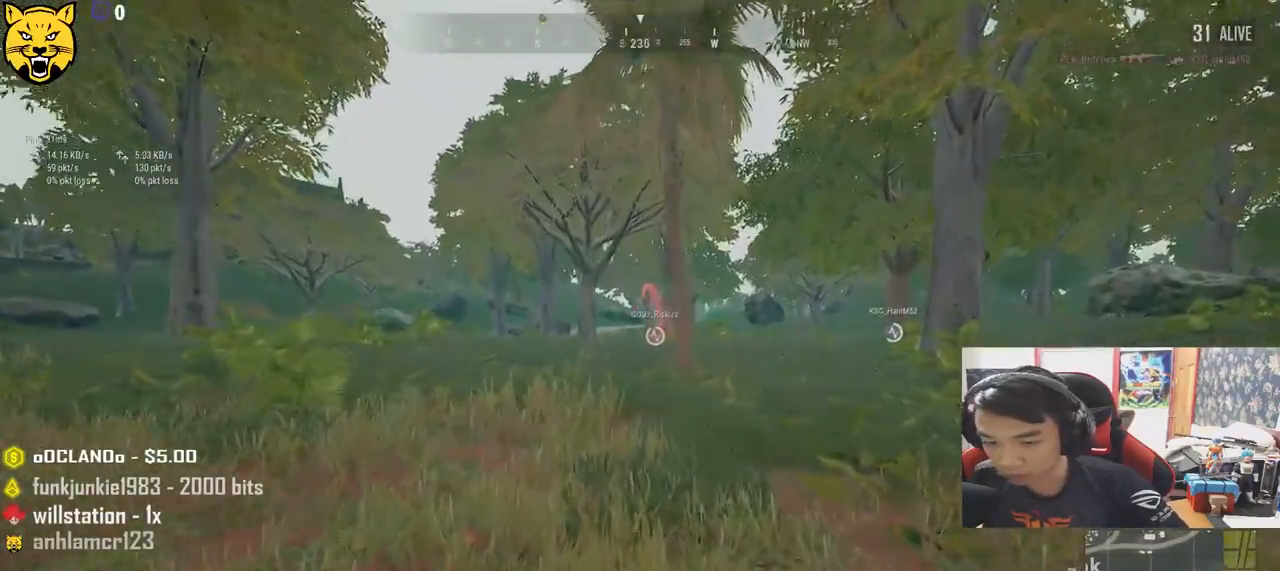
{"keys": ["d", "s"], "mouse": [], "events": [[17, "a", "down"], [83, "w", "up"], [217, "s", "down"], [283, "a", "up"], [300, "d", "down"]]}
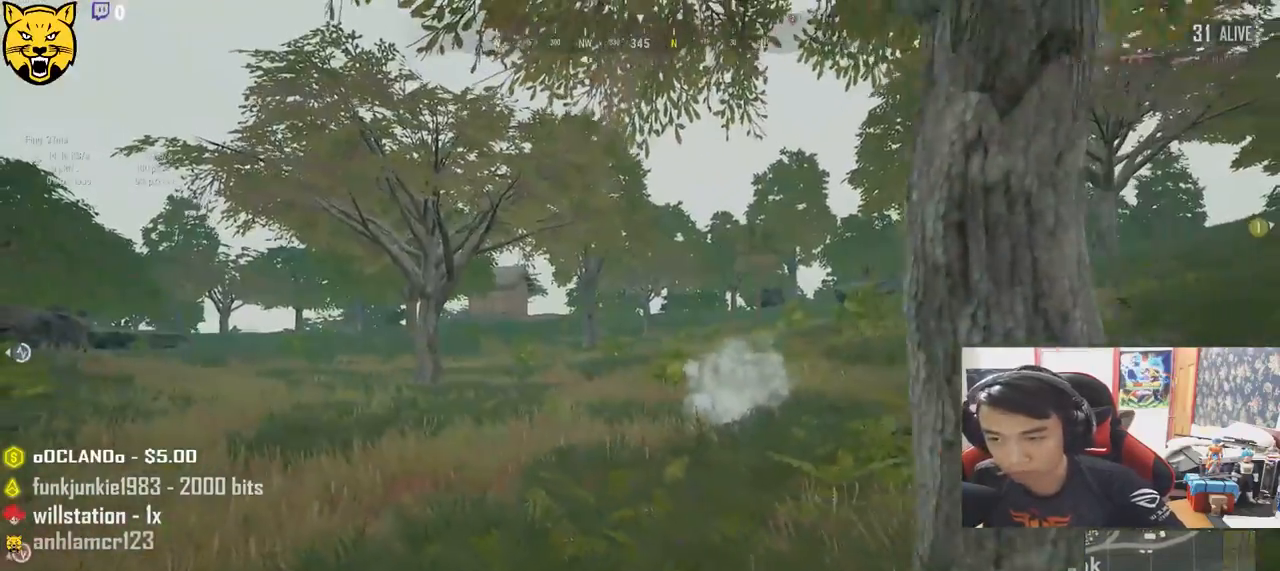
{"keys": ["d", "w"], "mouse": [], "events": [[100, "s", "up"], [267, "w", "down"]]}
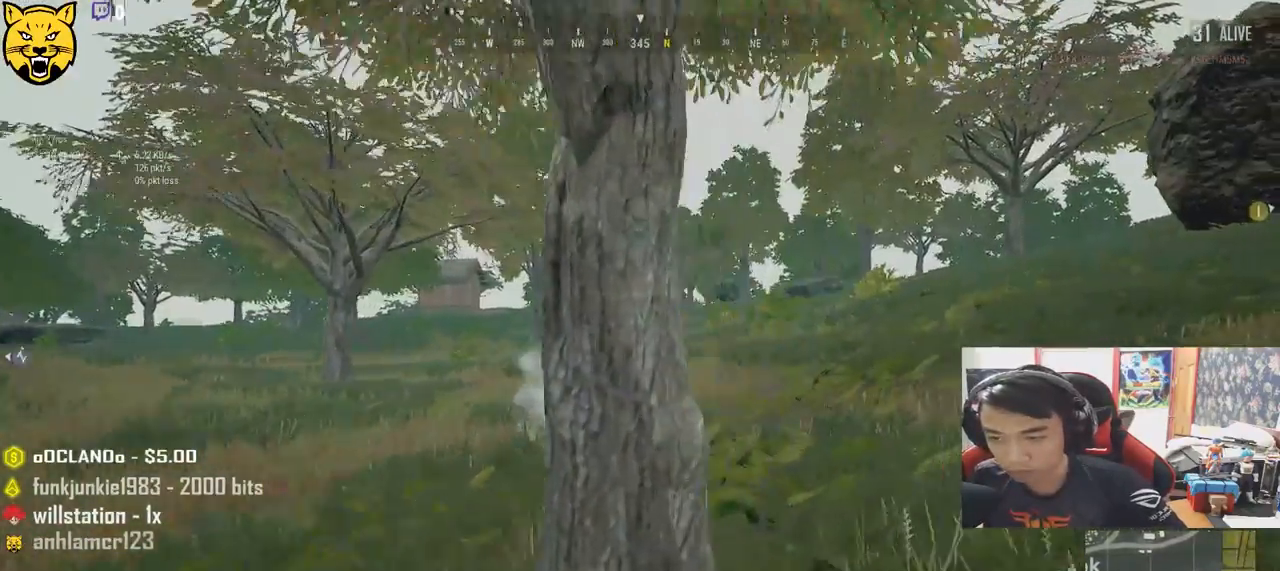
{"keys": ["d", "w"], "mouse": [], "events": []}
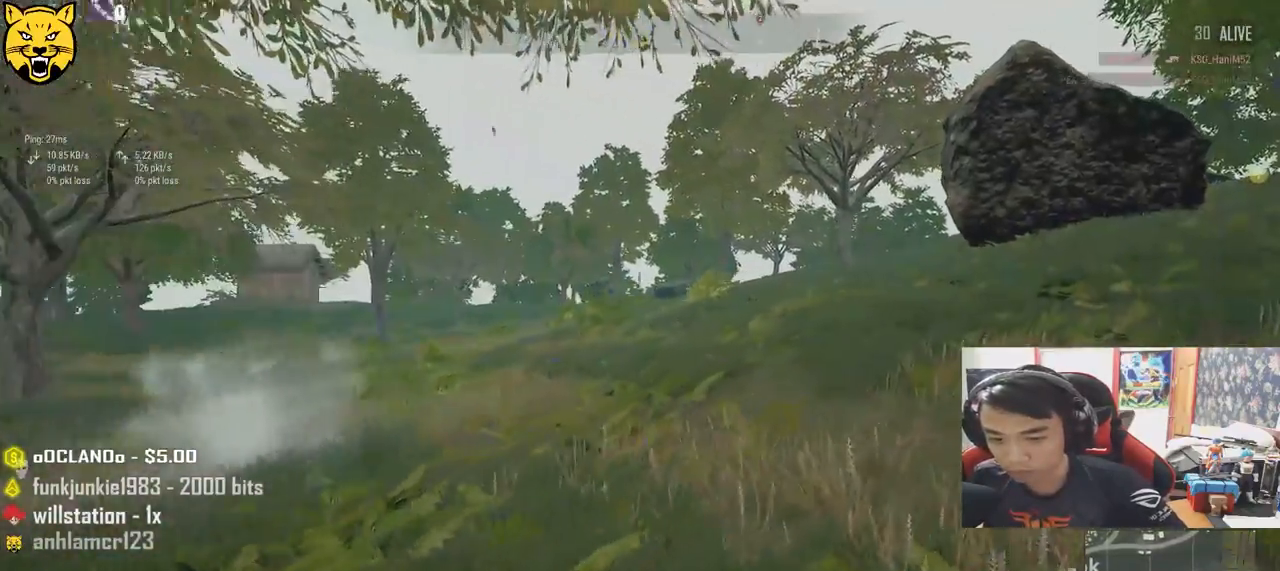
{"keys": ["d", "shift", "w"], "mouse": [], "events": [[50, "shift", "down"]]}
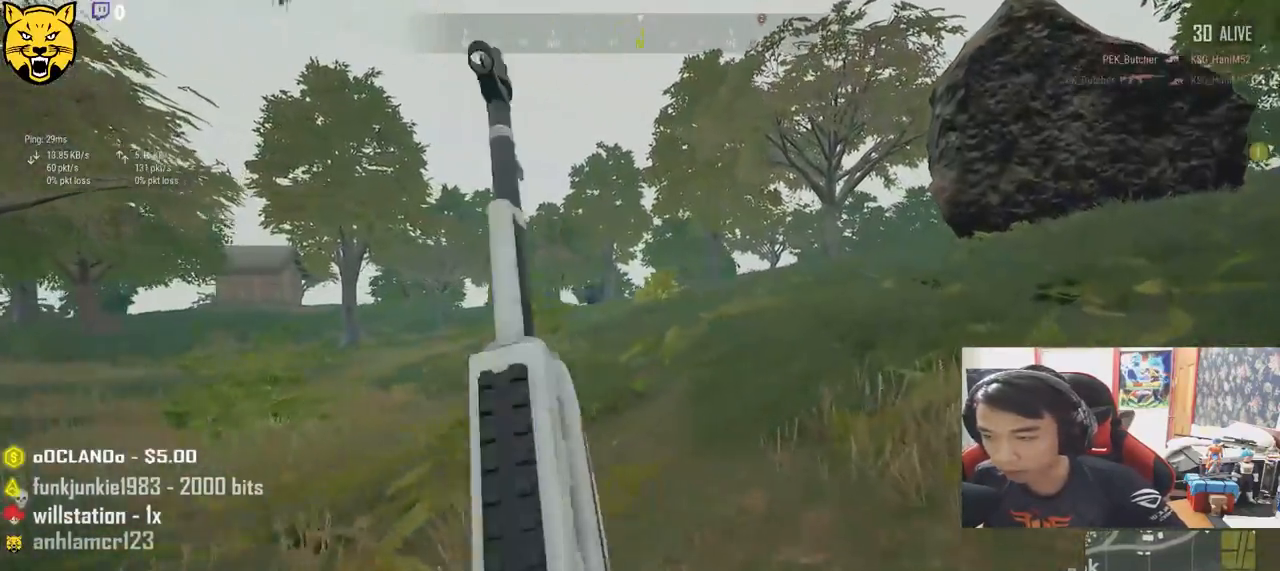
{"keys": ["d", "w"], "mouse": [], "events": [[83, "space", "down"], [100, "shift", "up"], [233, "space", "up"]]}
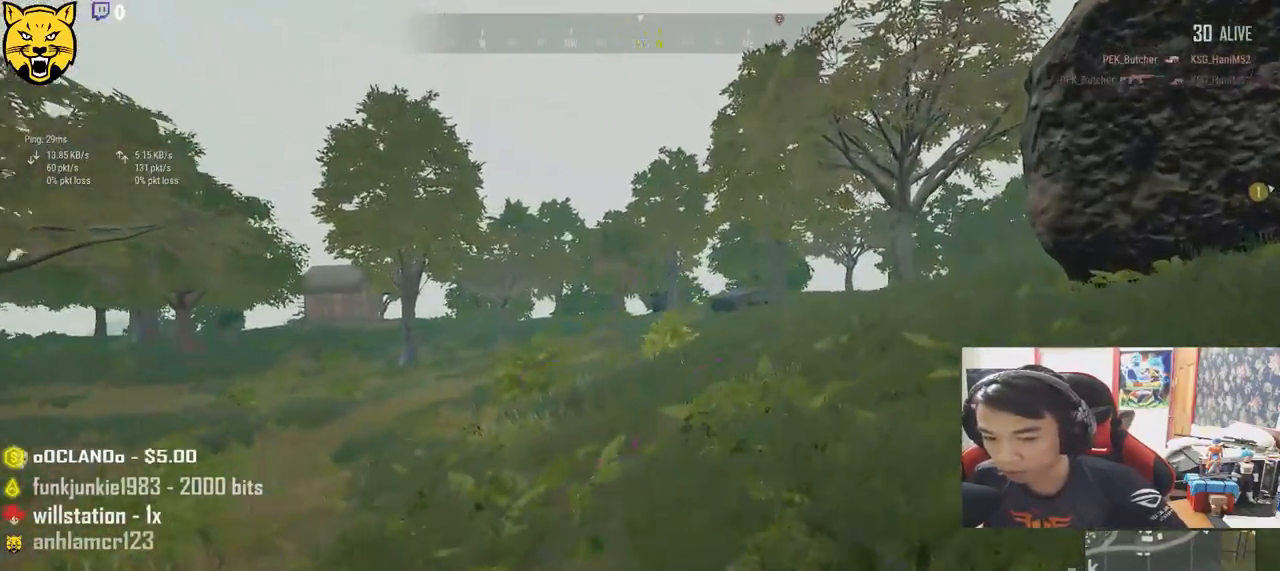
{"keys": ["d", "shift", "w"], "mouse": [], "events": [[100, "shift", "down"]]}
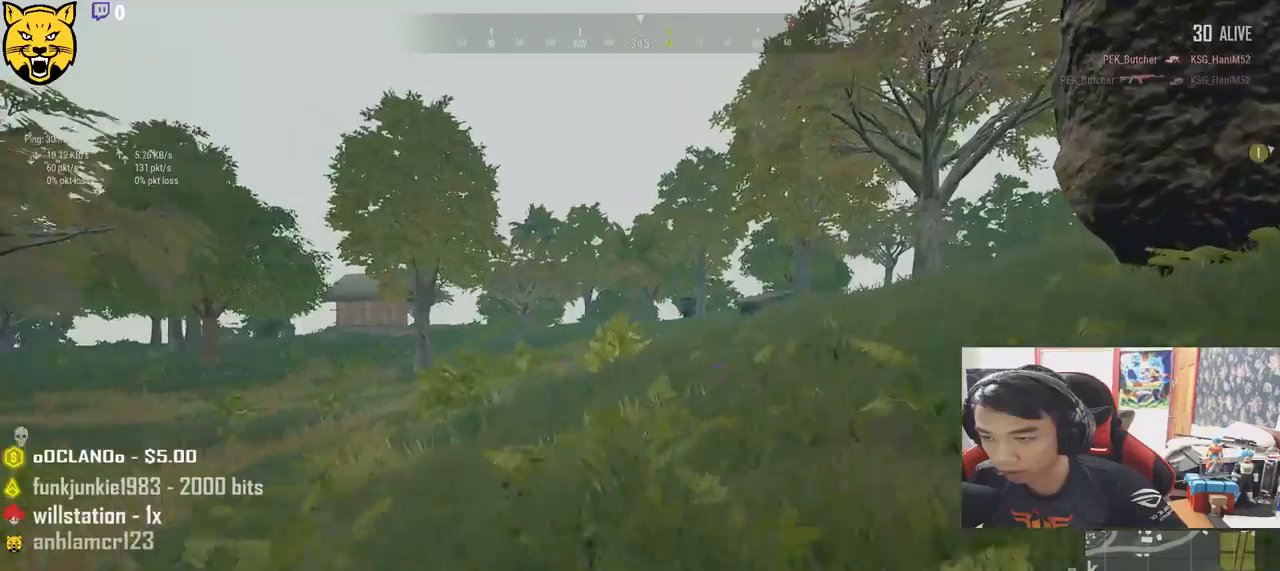
{"keys": ["d", "shift", "w"], "mouse": [], "events": []}
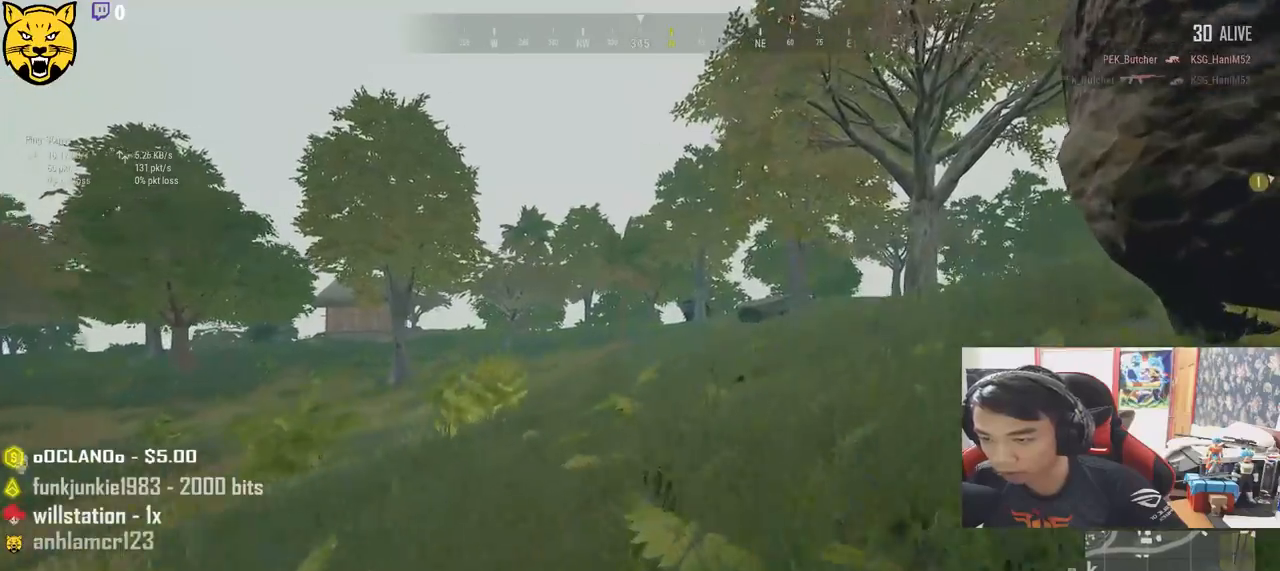
{"keys": ["d", "shift", "w"], "mouse": [], "events": []}
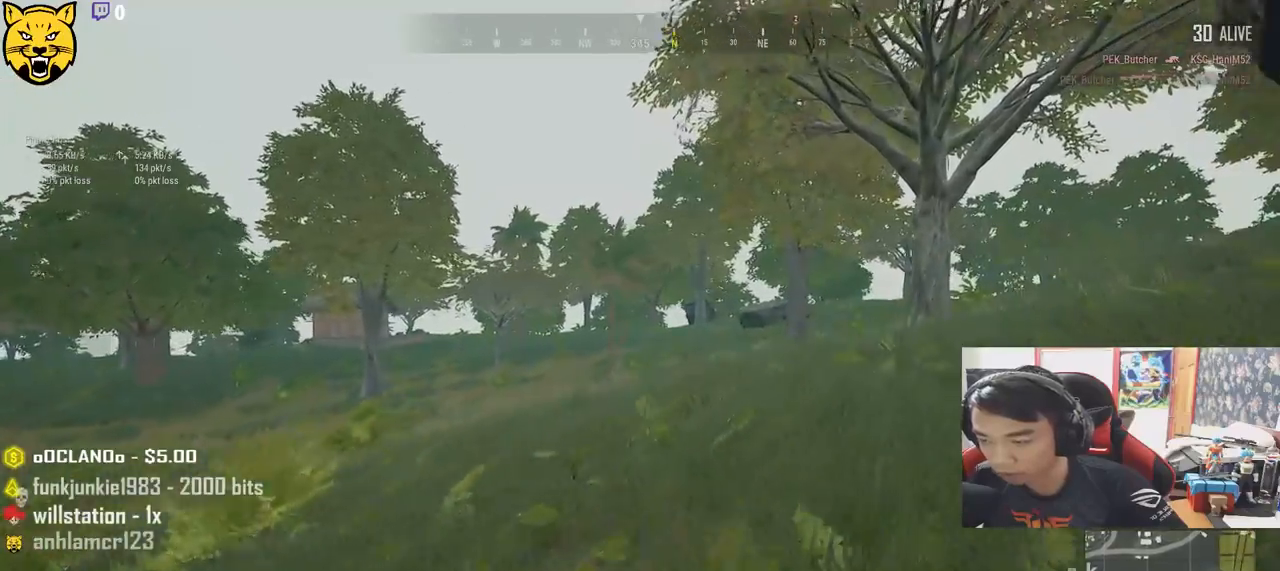
{"keys": ["d", "shift", "w"], "mouse": [], "events": []}
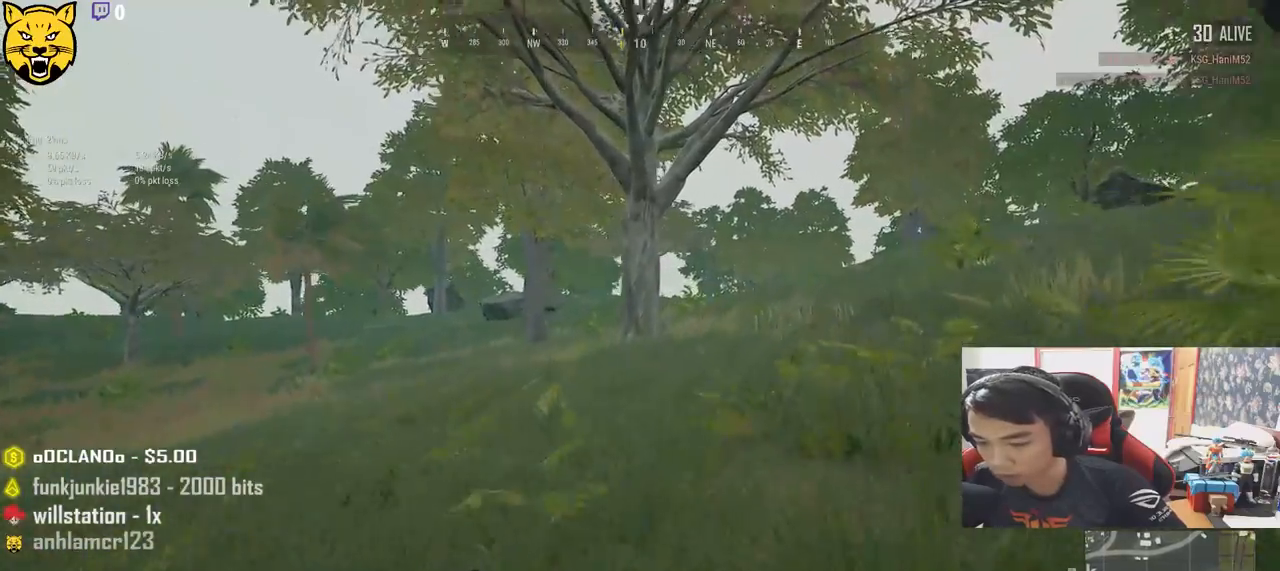
{"keys": ["d", "shift", "w"], "mouse": [], "events": []}
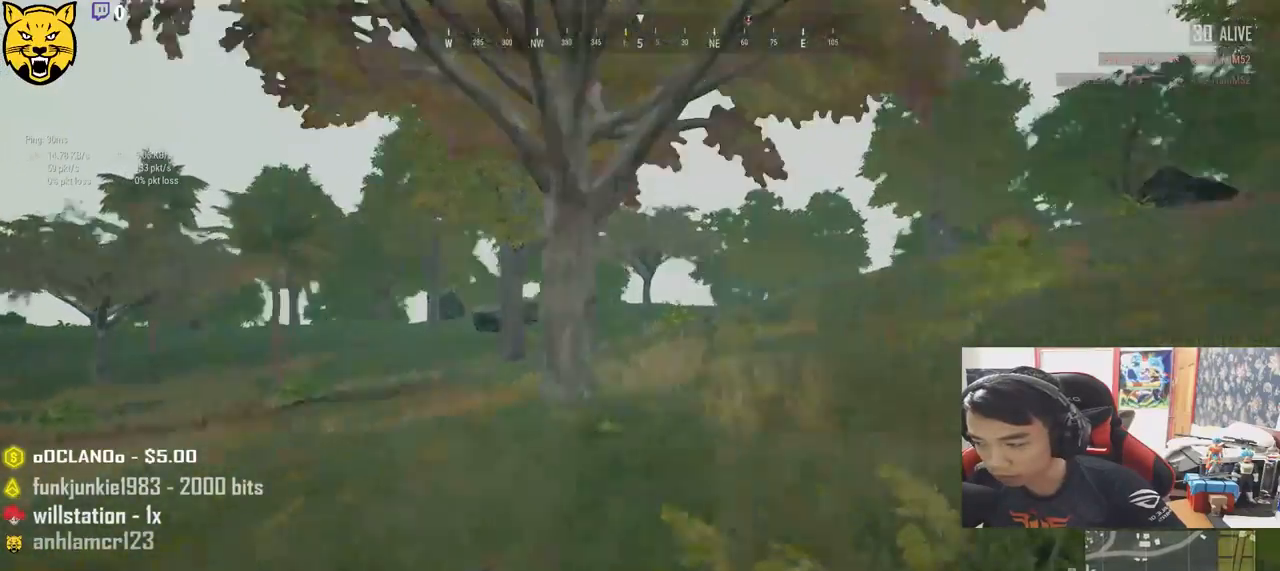
{"keys": ["d", "shift", "w"], "mouse": [], "events": []}
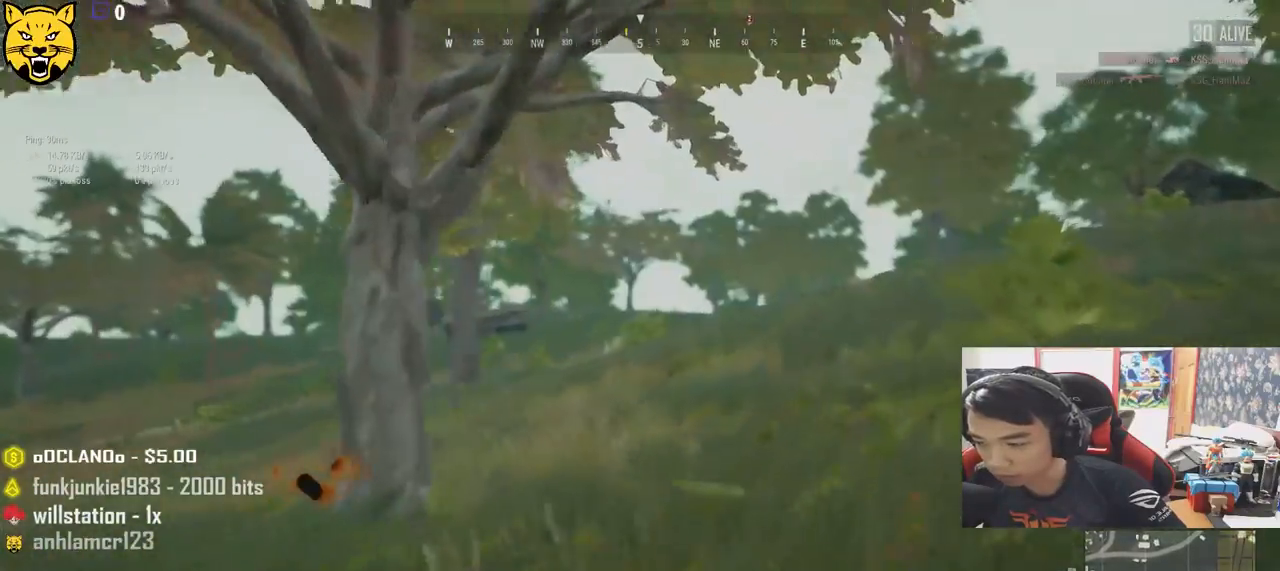
{"keys": ["w"], "mouse": [], "events": [[217, "shift", "up"], [450, "d", "up"]]}
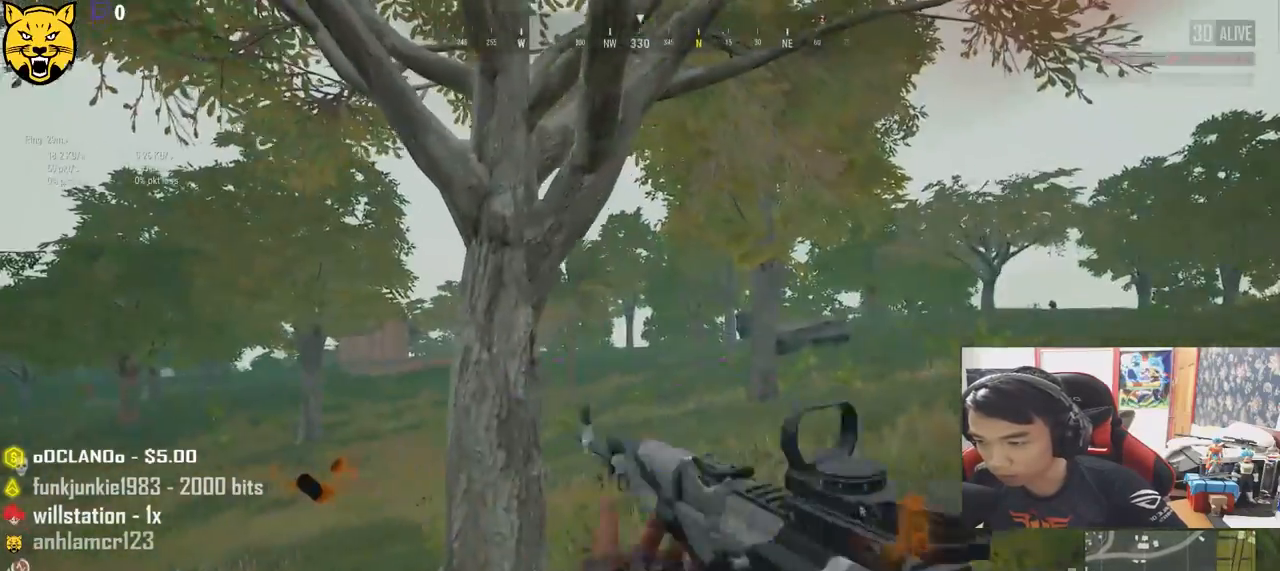
{"keys": ["a", "w"], "mouse": [], "events": [[117, "a", "down"]]}
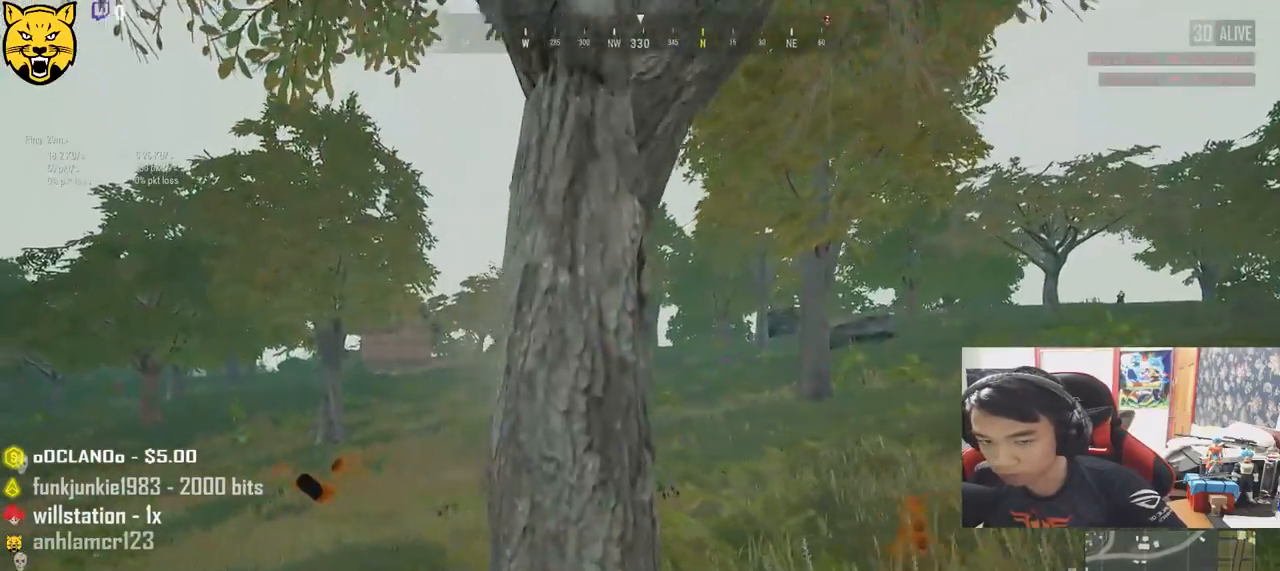
{"keys": ["d"], "mouse": [], "events": [[183, "ctrl", "down"], [300, "w", "up"], [367, "ctrl", "up"], [400, "a", "up"], [400, "d", "down"]]}
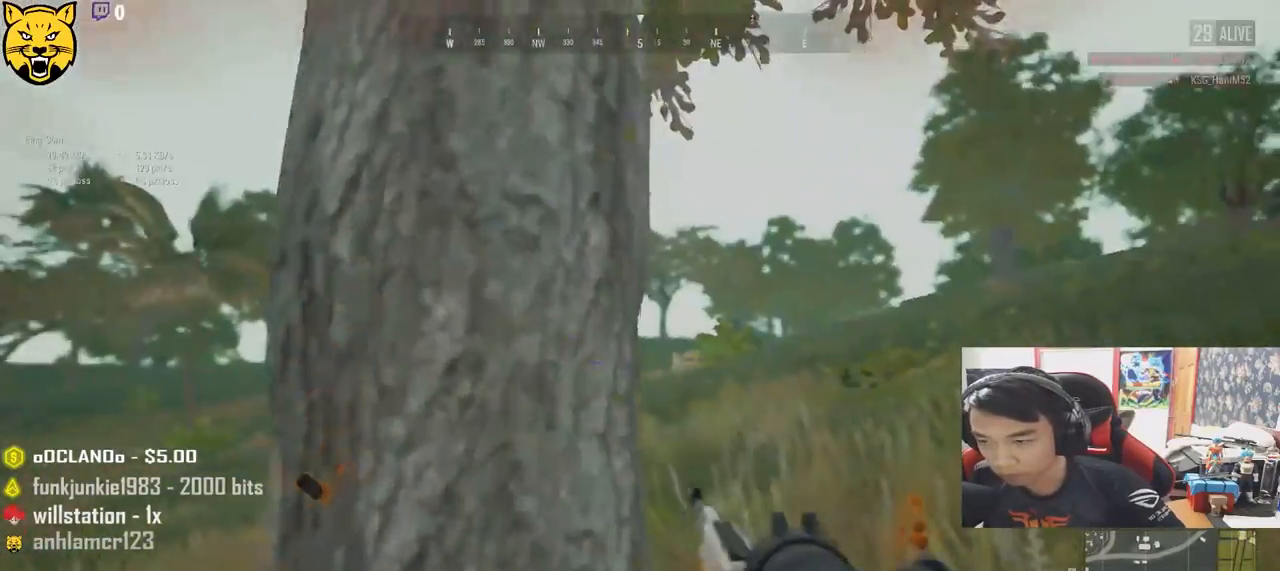
{"keys": ["a"], "mouse": [], "events": [[133, "a", "down"], [150, "d", "up"], [217, "mouse_right", "down"], [300, "d", "down"], [333, "a", "up"], [333, "mouse_right", "up"], [467, "a", "down"], [483, "d", "up"]]}
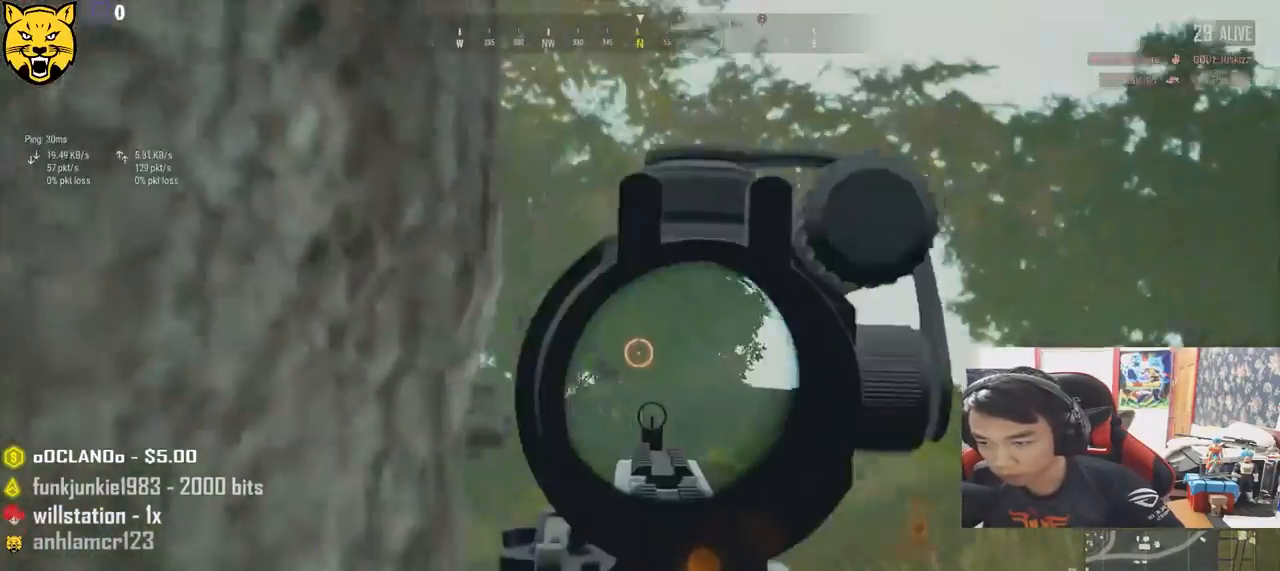
{"keys": ["a"], "mouse": [], "events": [[50, "d", "down"], [83, "a", "up"], [100, "mouse_left", "down"], [183, "a", "down"], [200, "mouse_left", "up"], [217, "d", "up"], [267, "mouse_left", "down"], [300, "d", "down"], [333, "a", "up"], [333, "mouse_left", "up"], [400, "mouse_left", "down"], [433, "a", "down"], [467, "d", "up"], [483, "mouse_left", "up"]]}
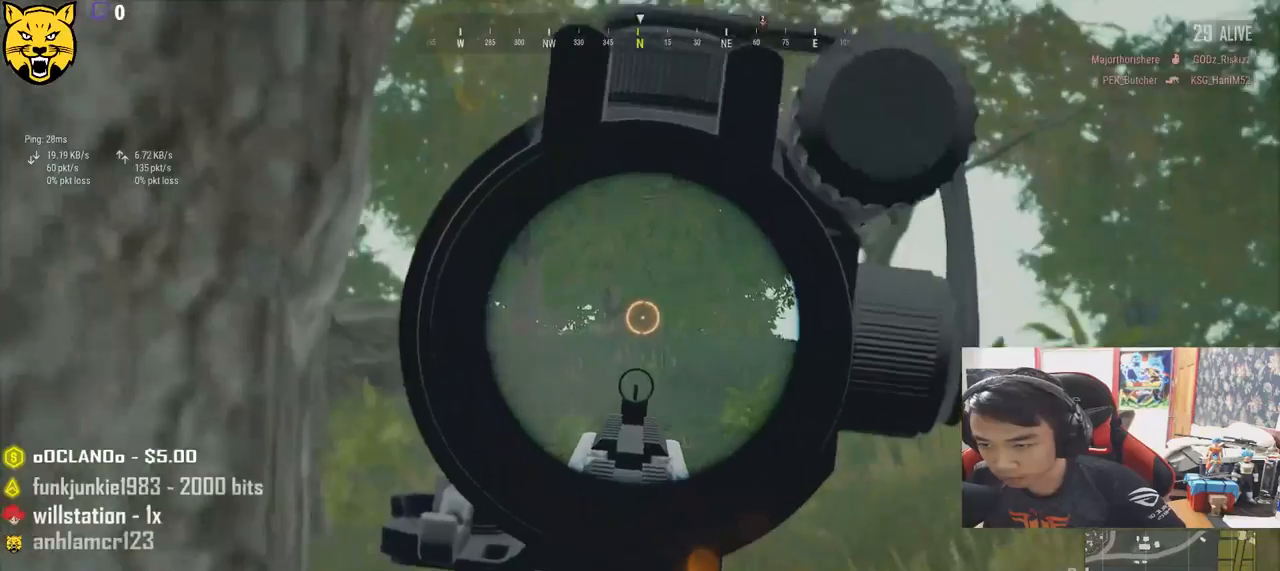
{"keys": ["a"], "mouse": [], "events": [[17, "mouse_left", "down"], [67, "d", "down"], [100, "mouse_left", "up"], [117, "a", "up"], [233, "a", "down"], [267, "d", "up"]]}
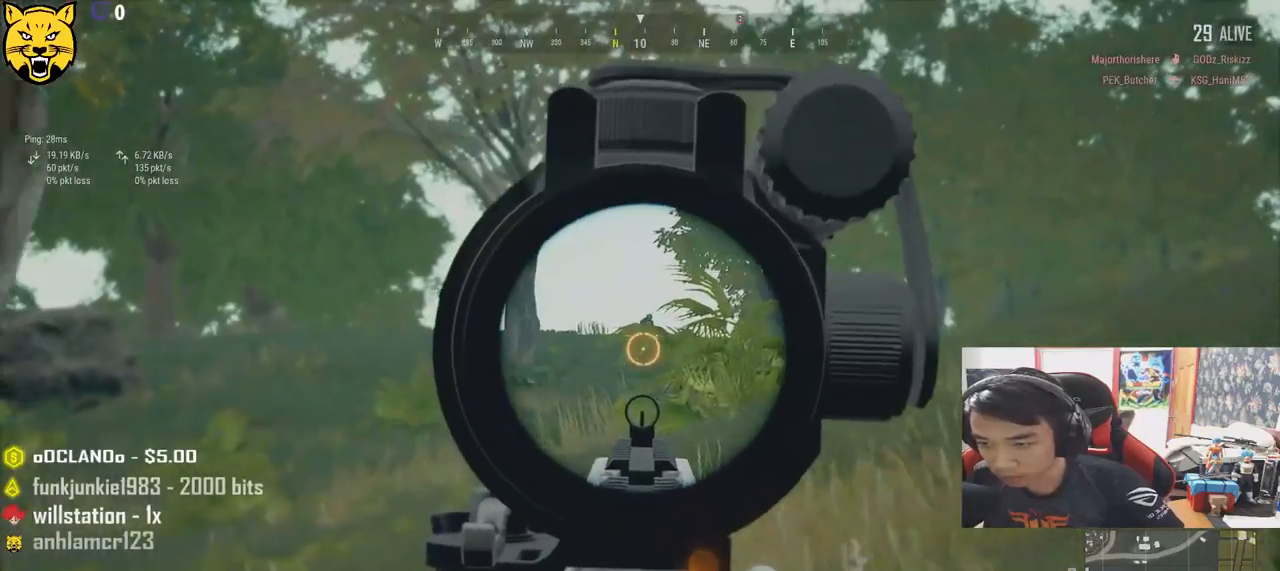
{"keys": ["d"], "mouse": [], "events": [[17, "d", "down"], [50, "a", "up"], [133, "mouse_left", "down"], [183, "a", "down"], [200, "d", "up"], [217, "mouse_left", "up"], [267, "mouse_left", "down"], [333, "d", "down"], [367, "mouse_left", "up"], [383, "a", "up"], [400, "mouse_left", "down"], [483, "mouse_left", "up"]]}
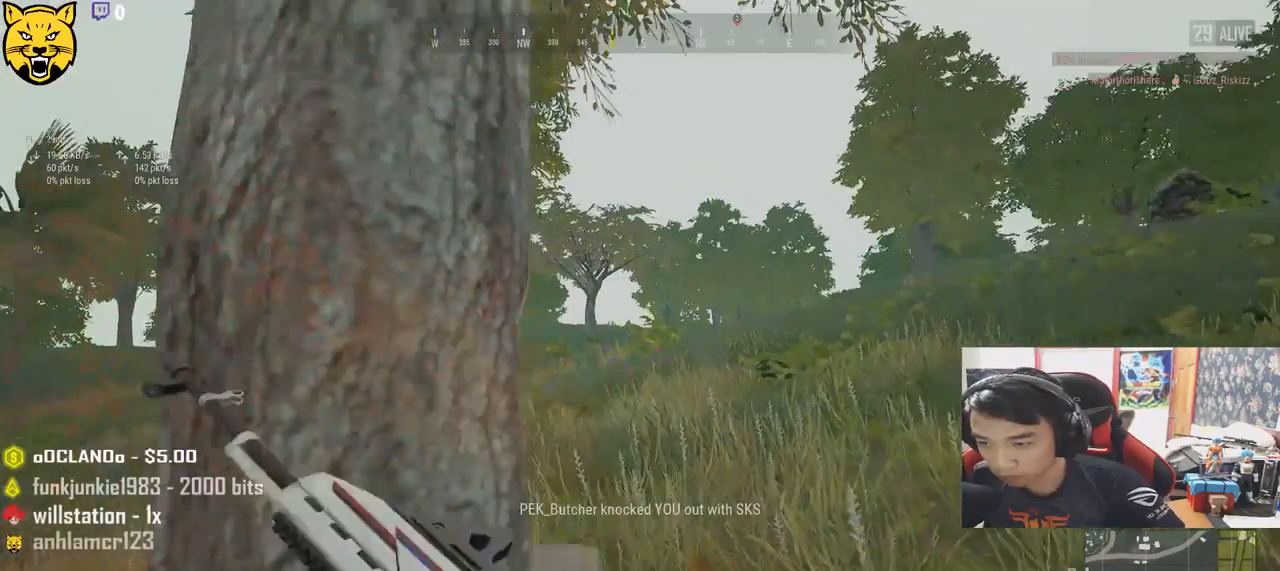
{"keys": [], "mouse": [], "events": [[17, "a", "down"], [33, "d", "up"], [33, "mouse_left", "down"], [133, "mouse_left", "up"], [167, "d", "down"], [183, "a", "up"], [317, "d", "up"]]}